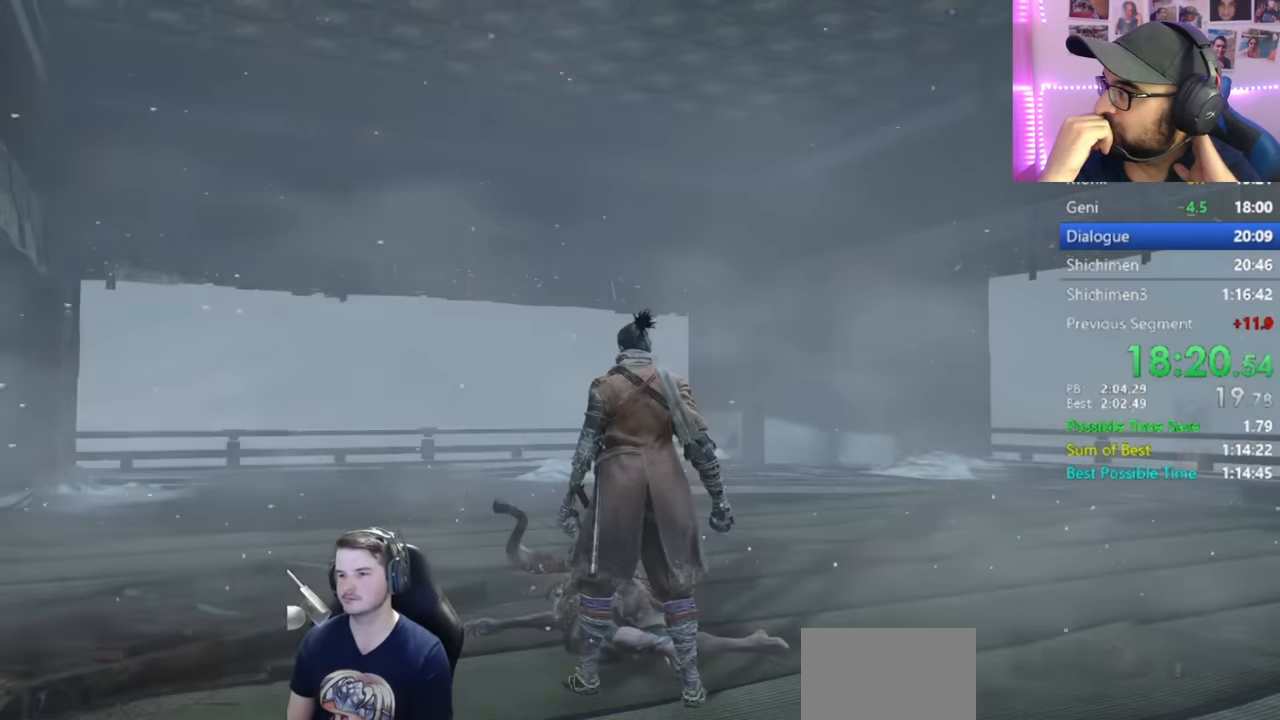
Gameplay with a controller (Xbox layout); each line is a JSON object with the inputs held at the frame after it. "button_events" lists button changes between this image and that frame as [ms after this image, input, new state], when the widget could be followed in between (sticks are given only as held states).
{"buttons": [], "left_stick": "center", "right_stick": "right", "button_events": [[367, "DPAD_LEFT", "down"], [467, "DPAD_LEFT", "up"]]}
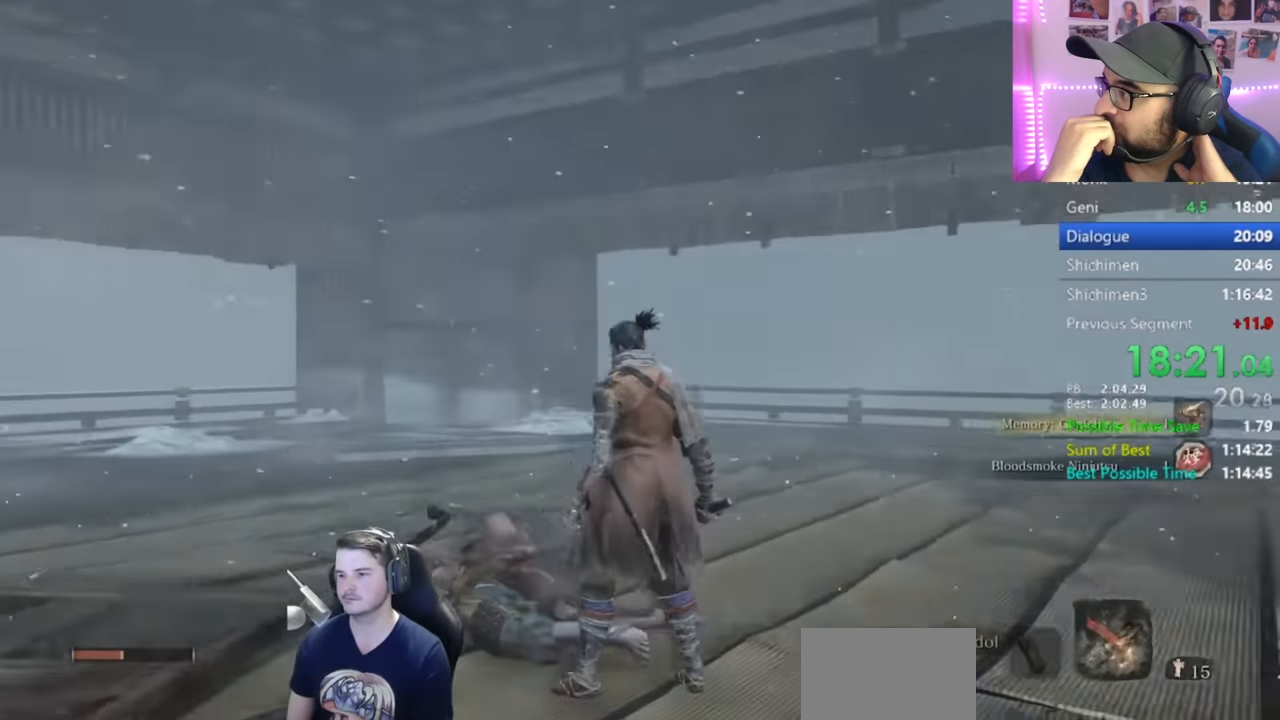
{"buttons": [], "left_stick": "center", "right_stick": "center", "button_events": [[50, "DPAD_LEFT", "down"], [151, "DPAD_LEFT", "up"], [384, "DPAD_RIGHT", "down"], [484, "DPAD_RIGHT", "up"]]}
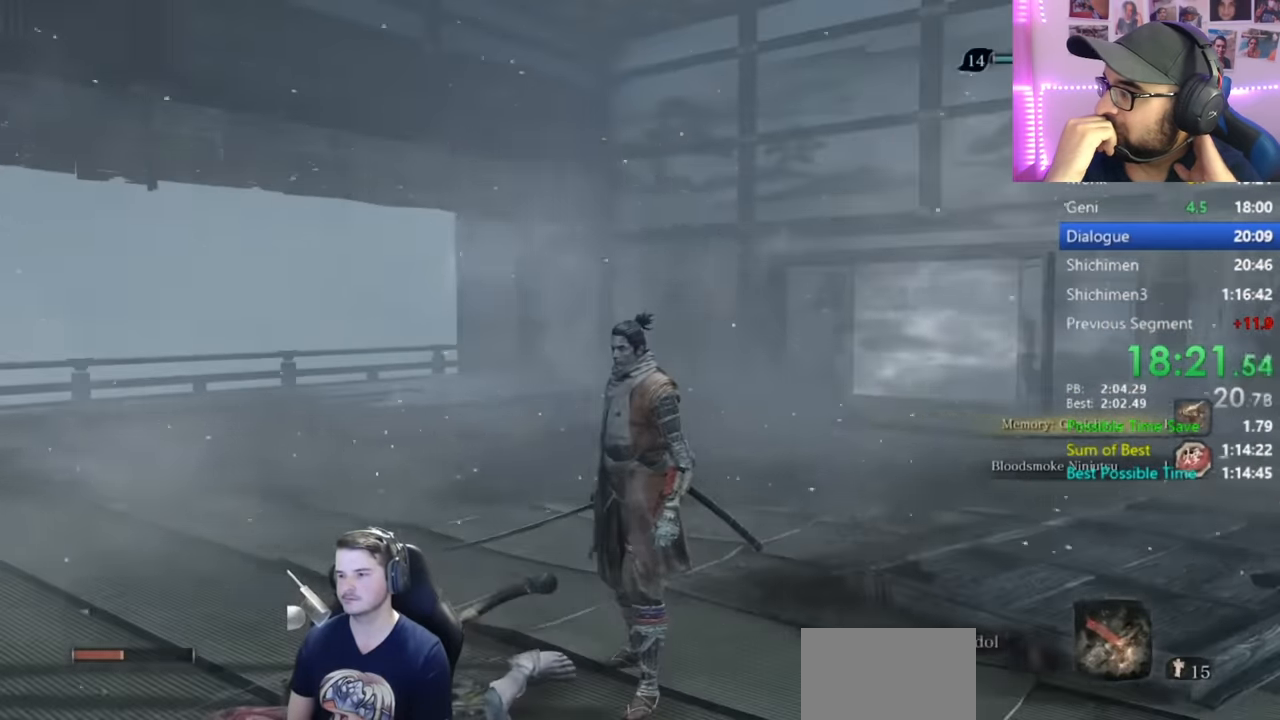
{"buttons": [], "left_stick": "center", "right_stick": "center", "button_events": []}
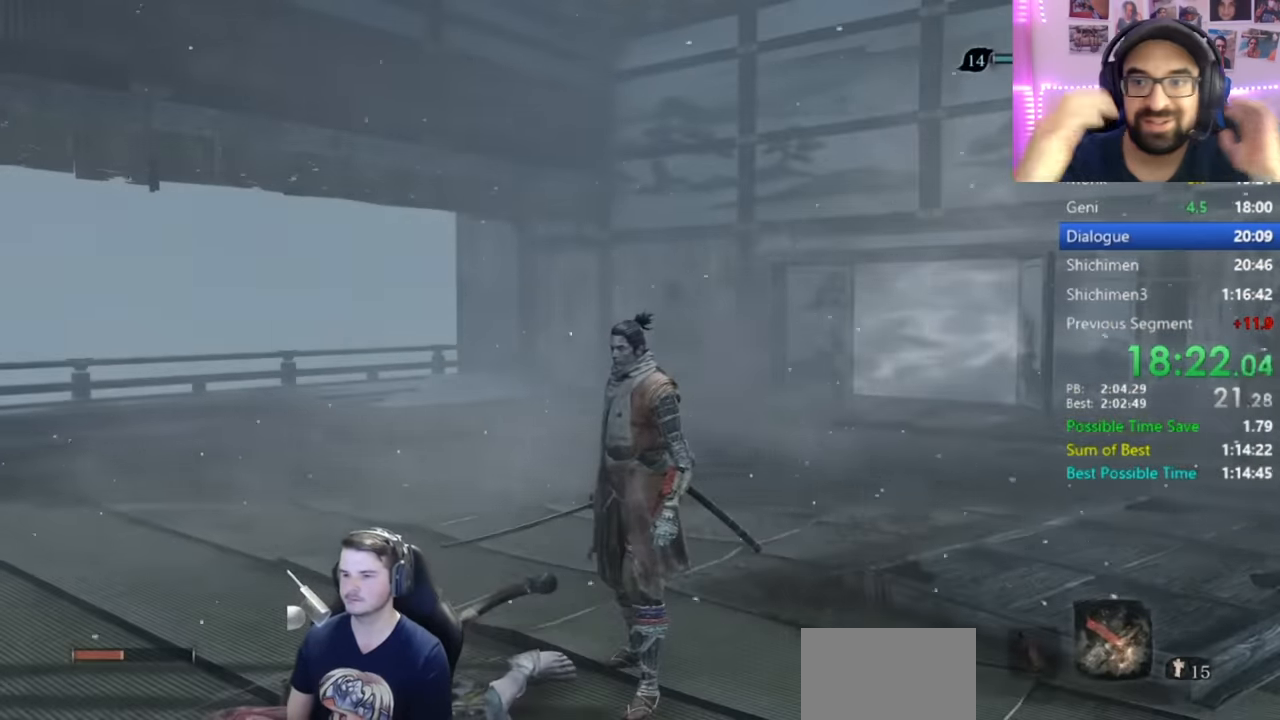
{"buttons": [], "left_stick": "center", "right_stick": "center", "button_events": []}
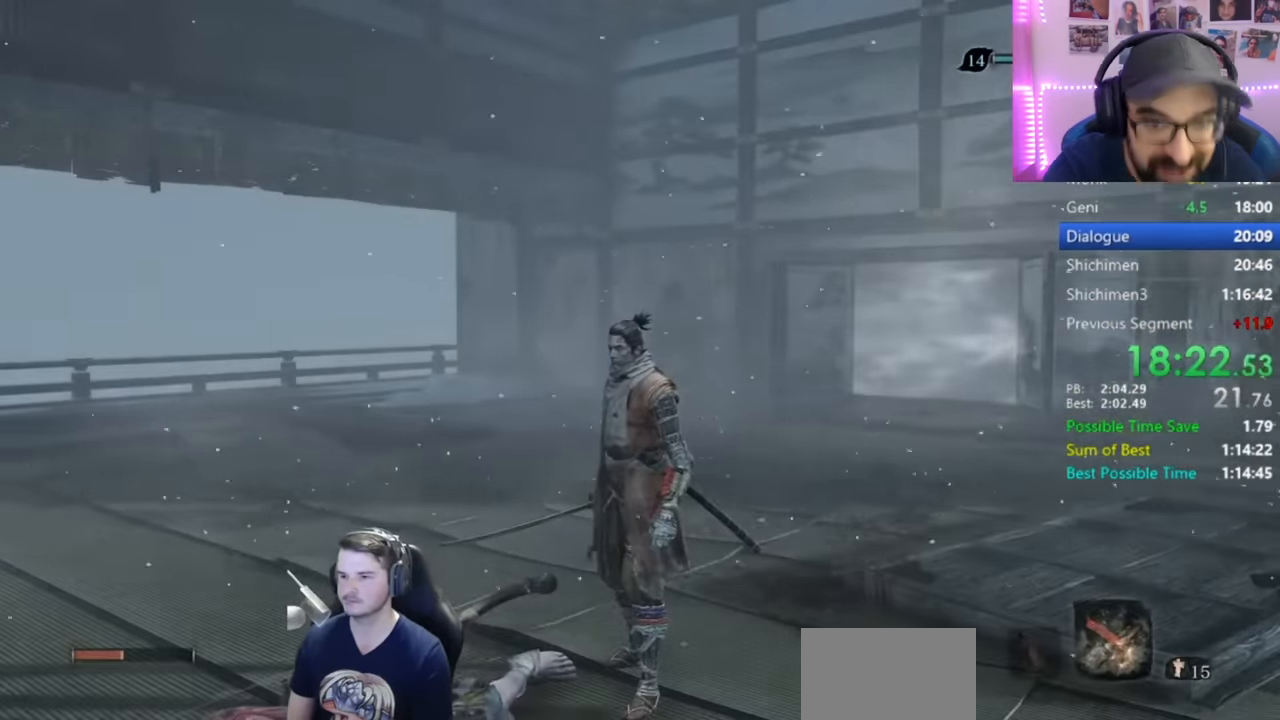
{"buttons": [], "left_stick": "center", "right_stick": "center", "button_events": []}
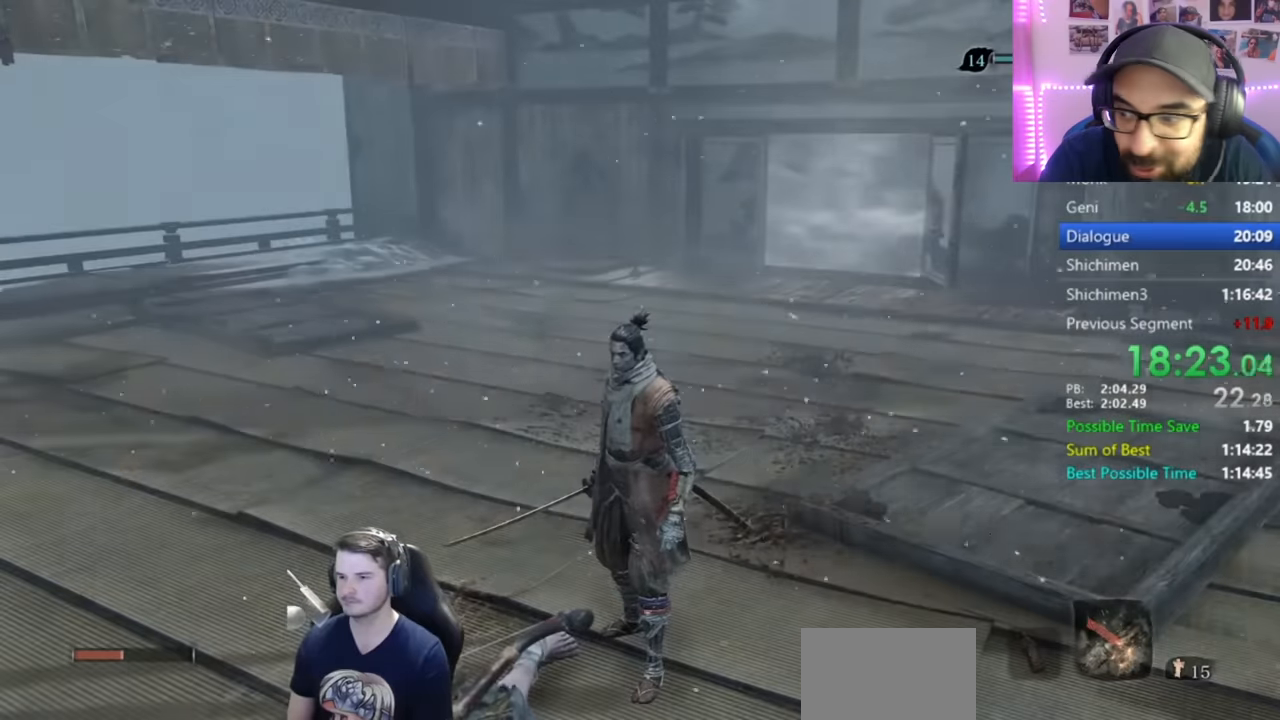
{"buttons": [], "left_stick": "center", "right_stick": "center", "button_events": []}
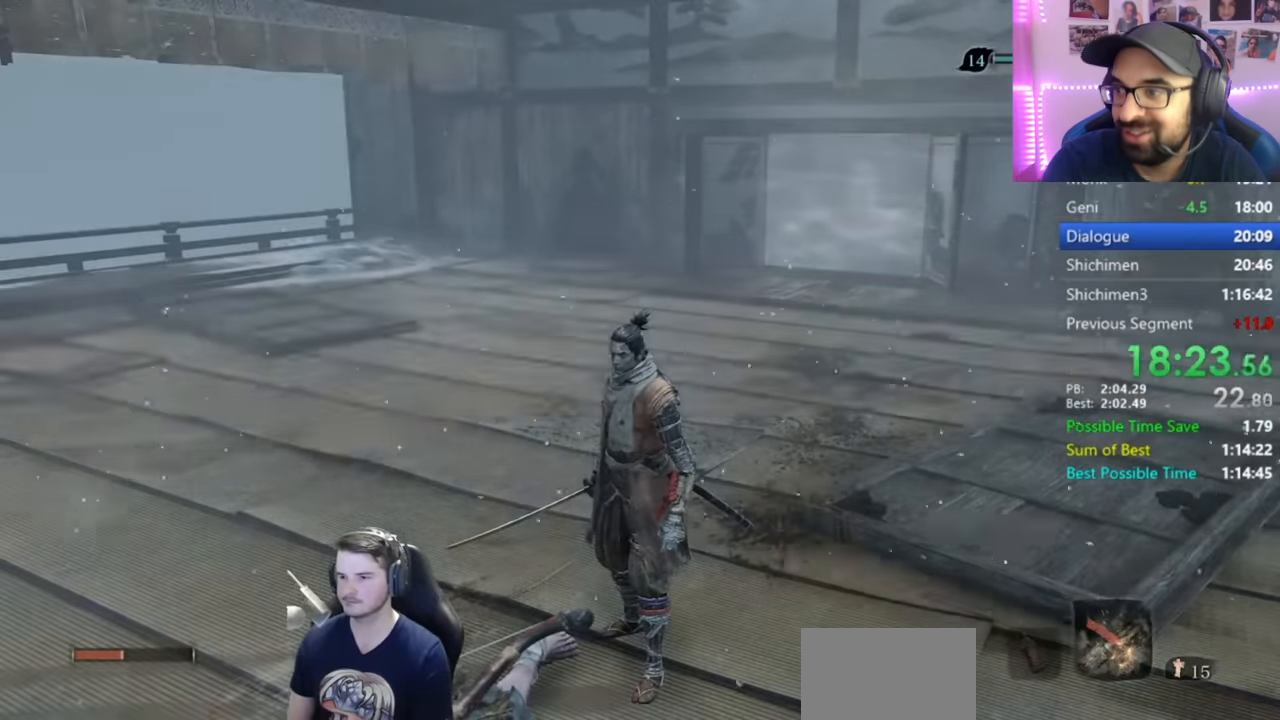
{"buttons": [], "left_stick": "center", "right_stick": "center", "button_events": []}
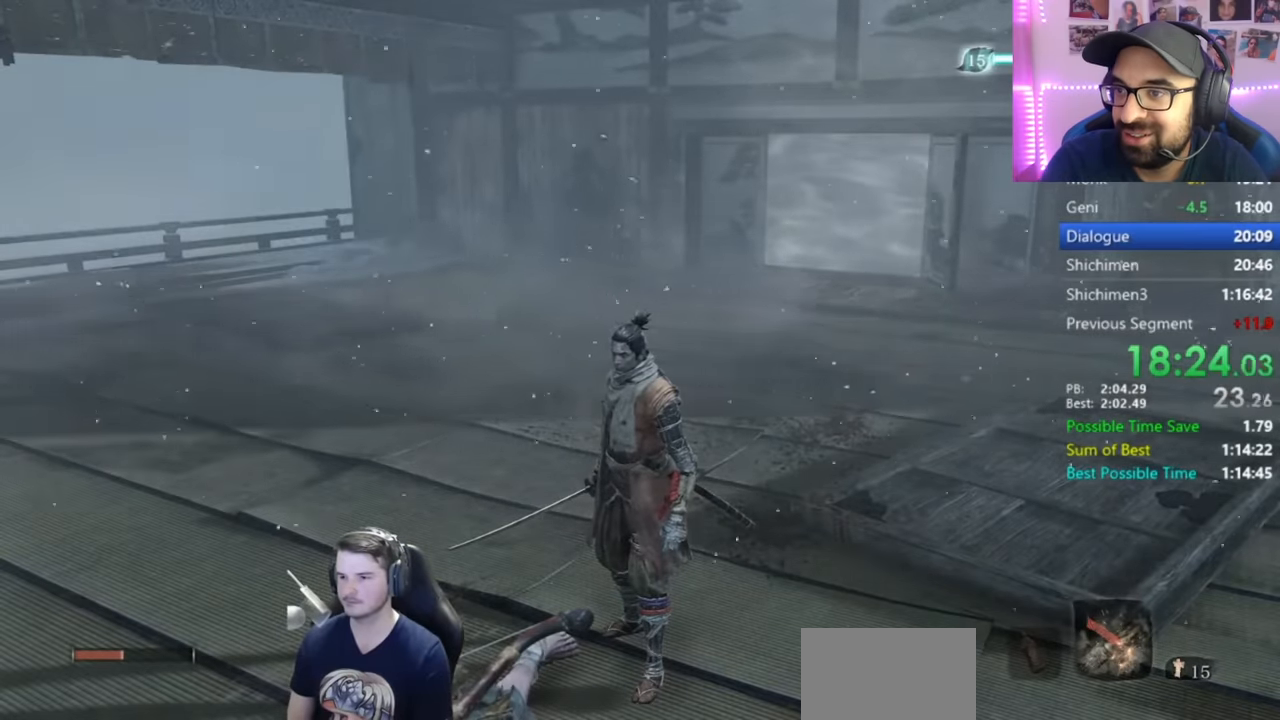
{"buttons": [], "left_stick": "center", "right_stick": "center", "button_events": []}
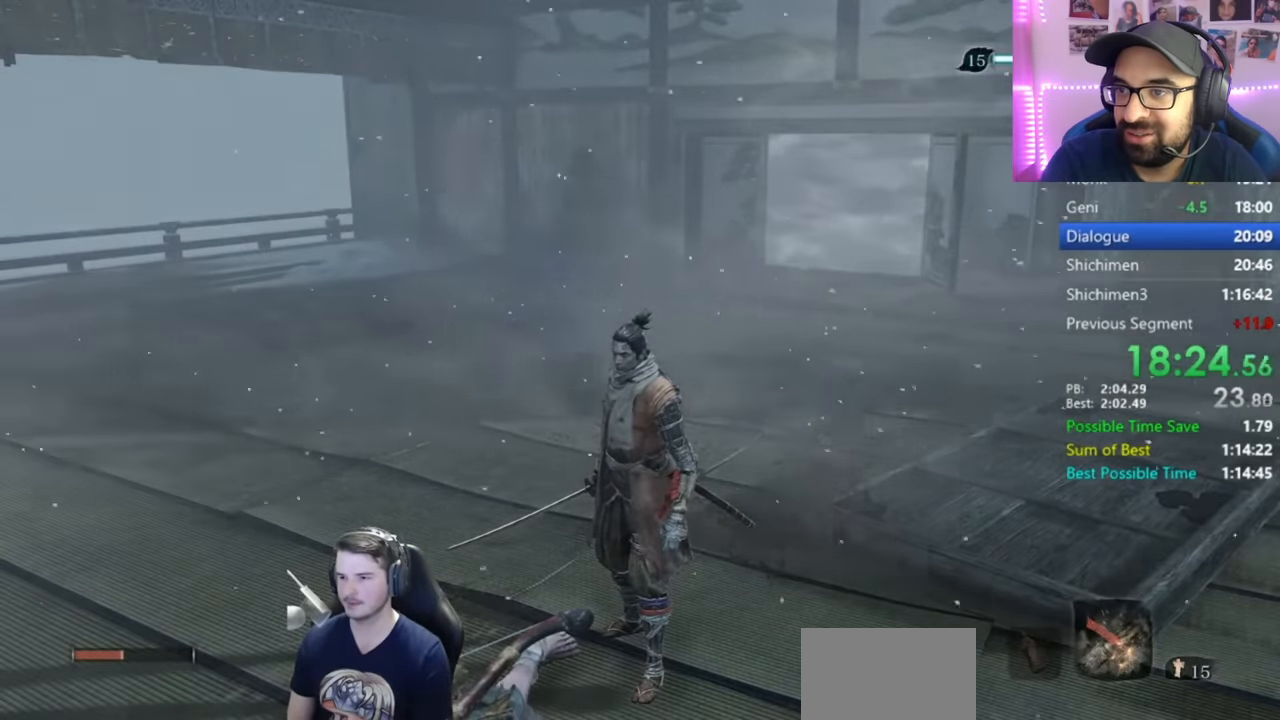
{"buttons": [], "left_stick": "center", "right_stick": "center", "button_events": []}
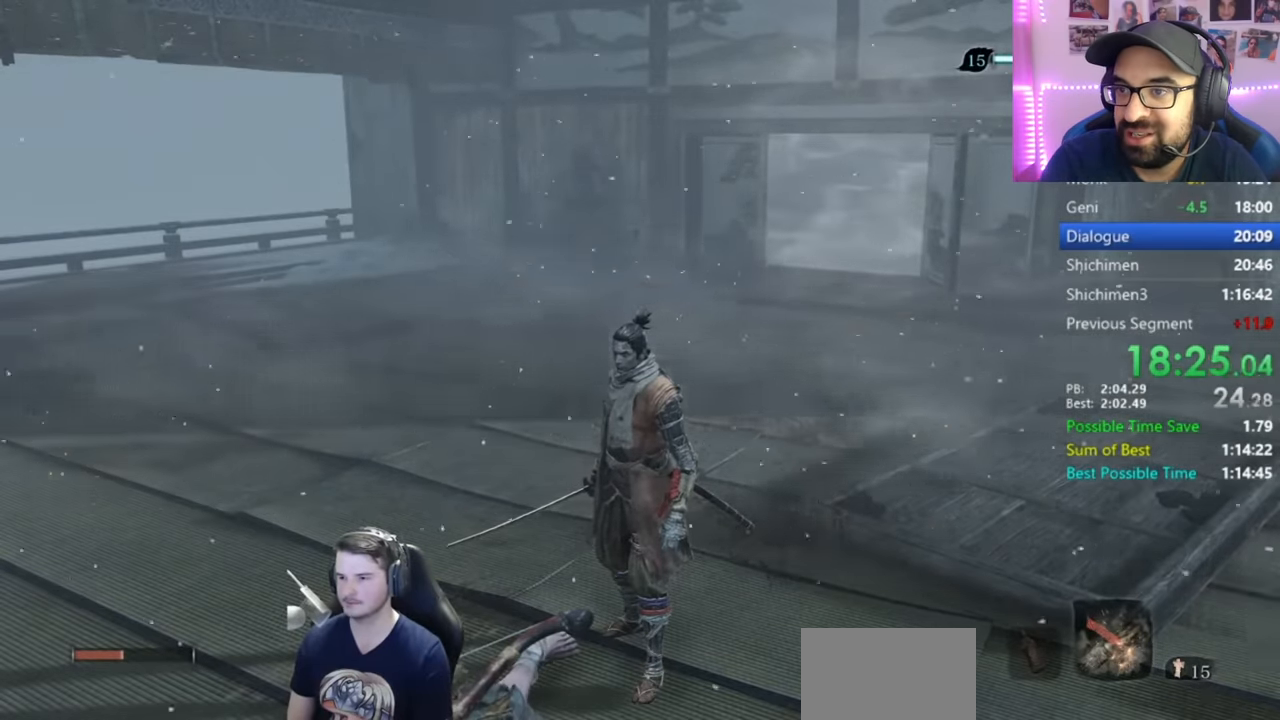
{"buttons": [], "left_stick": "center", "right_stick": "center", "button_events": []}
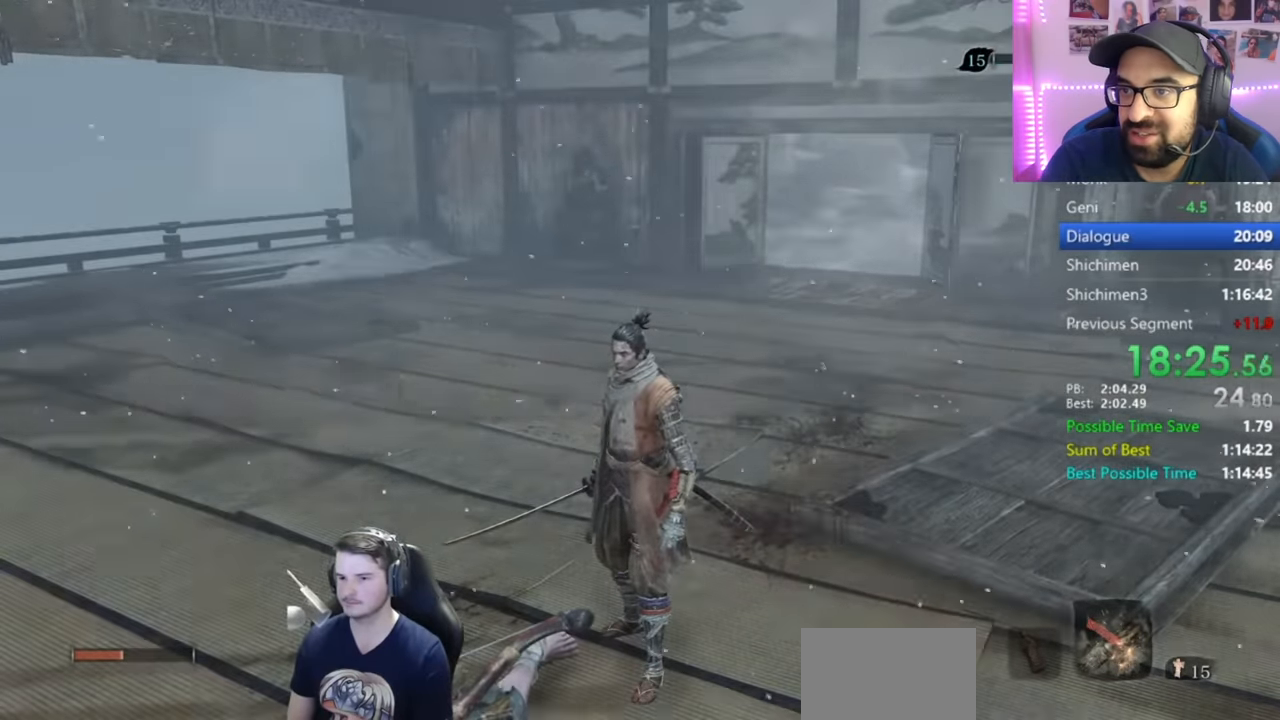
{"buttons": [], "left_stick": "center", "right_stick": "center", "button_events": []}
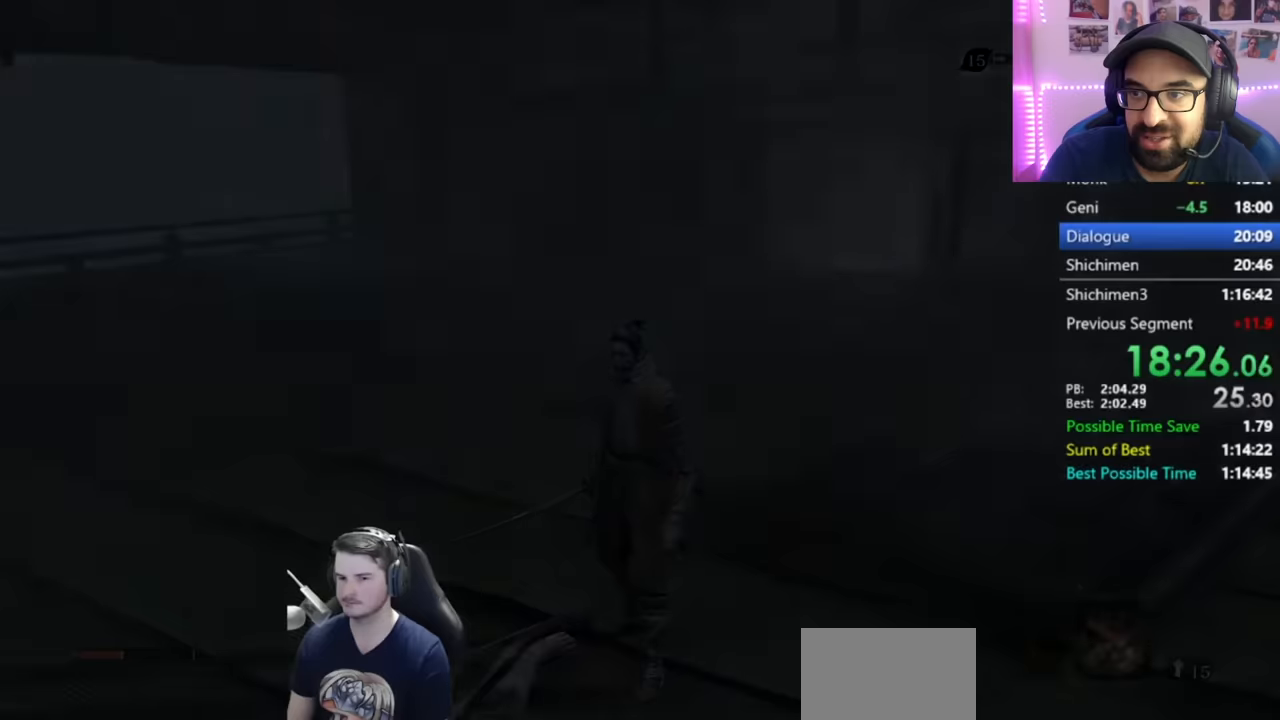
{"buttons": [], "left_stick": "up", "right_stick": "center", "button_events": [[50, "START", "down"], [116, "START", "up"], [217, "START", "down"], [283, "START", "up"], [350, "START", "down"], [450, "START", "up"]]}
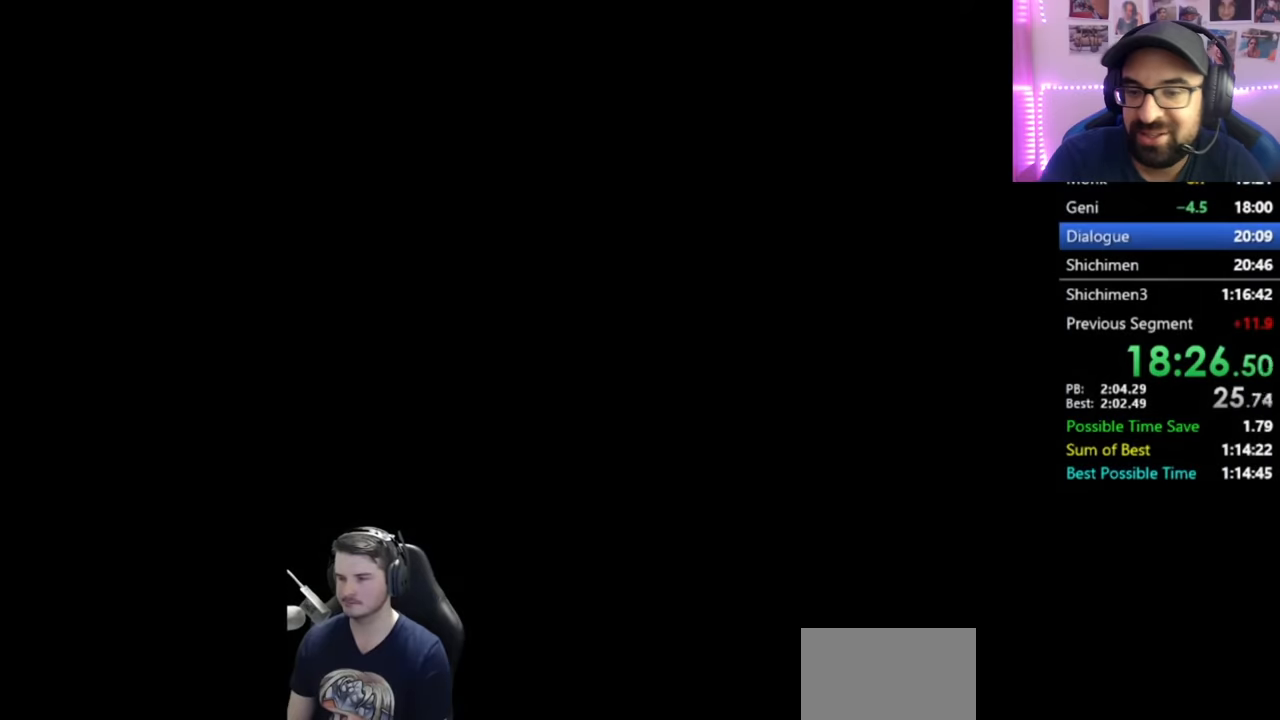
{"buttons": ["START"], "left_stick": "up", "right_stick": "center", "button_events": [[17, "START", "down"], [84, "START", "up"], [150, "START", "down"], [250, "START", "up"], [317, "START", "down"], [384, "START", "up"], [451, "START", "down"]]}
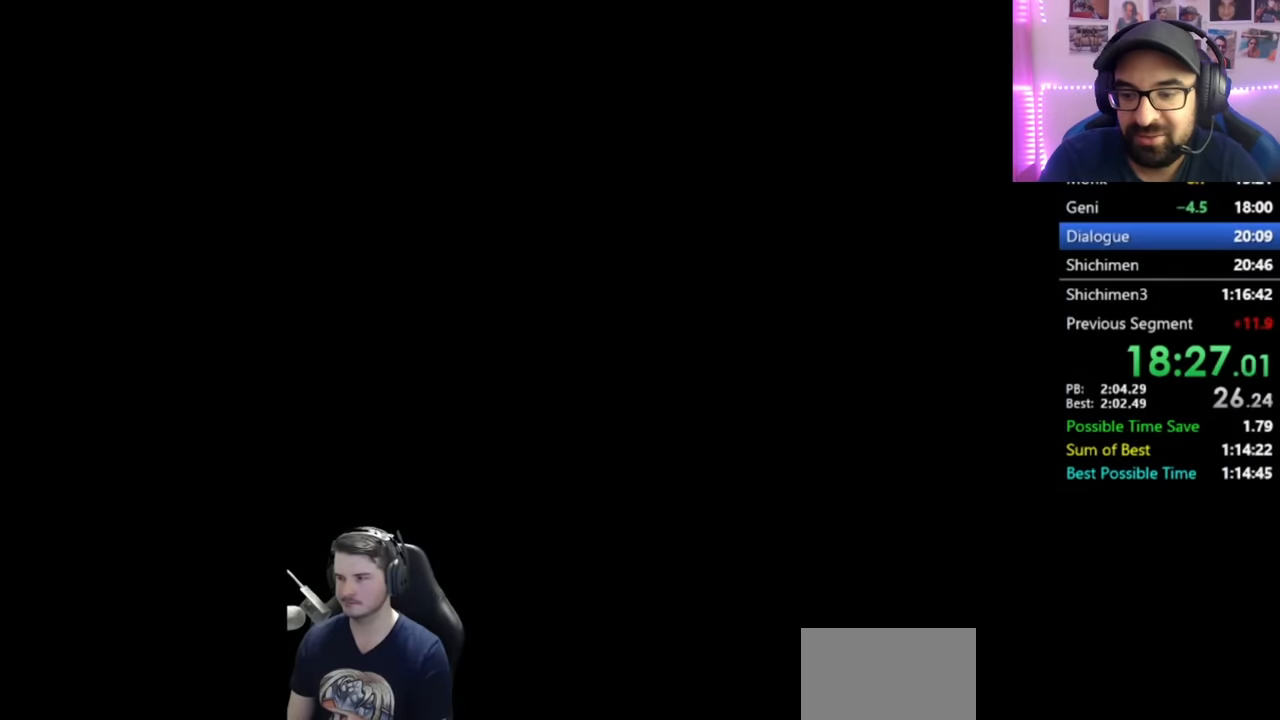
{"buttons": [], "left_stick": "up", "right_stick": "center", "button_events": [[50, "START", "up"], [116, "START", "down"], [183, "START", "up"], [250, "START", "down"], [350, "START", "up"], [417, "START", "down"], [484, "START", "up"]]}
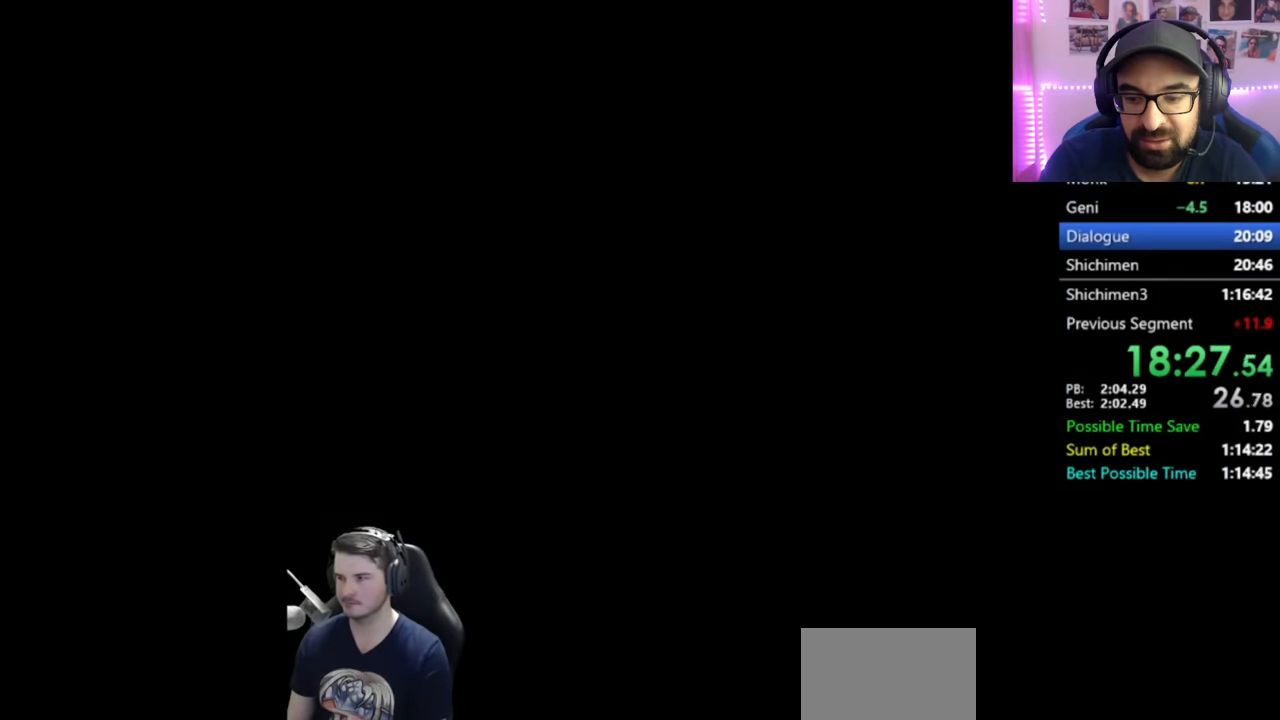
{"buttons": [], "left_stick": "up", "right_stick": "center", "button_events": [[84, "START", "down"], [150, "START", "up"], [217, "START", "down"], [317, "START", "up"]]}
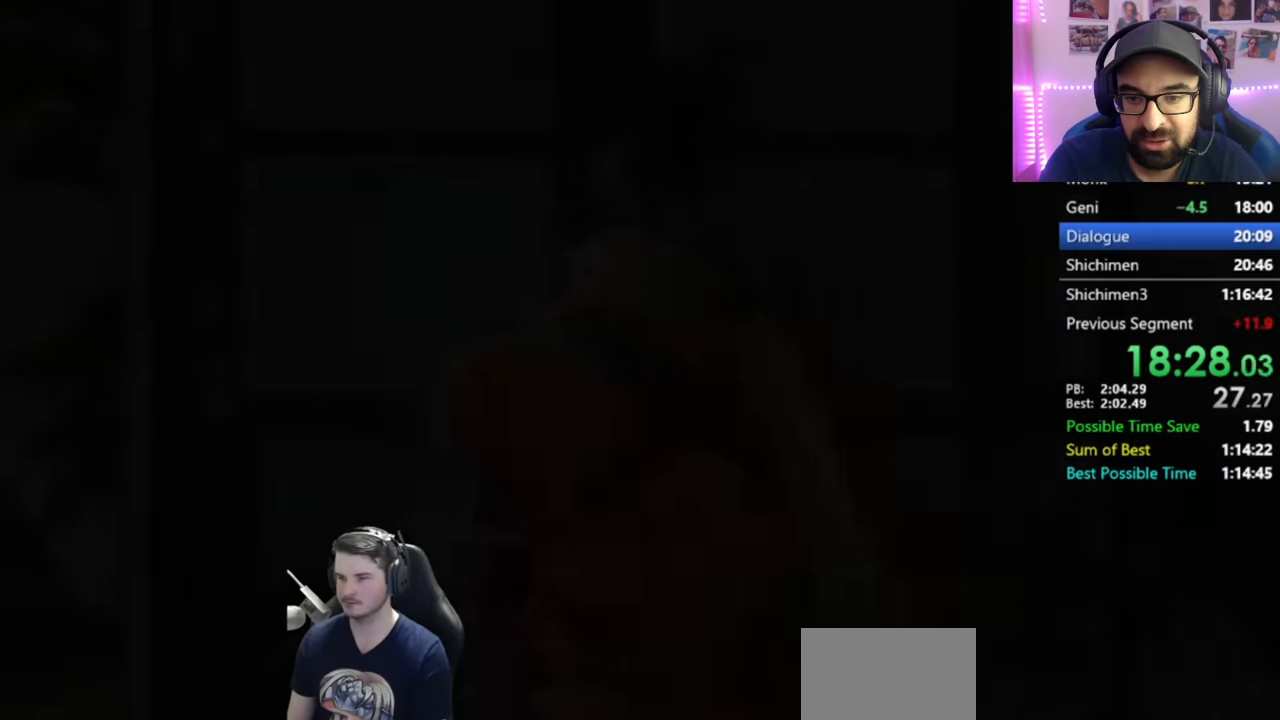
{"buttons": [], "left_stick": "up", "right_stick": "center", "button_events": []}
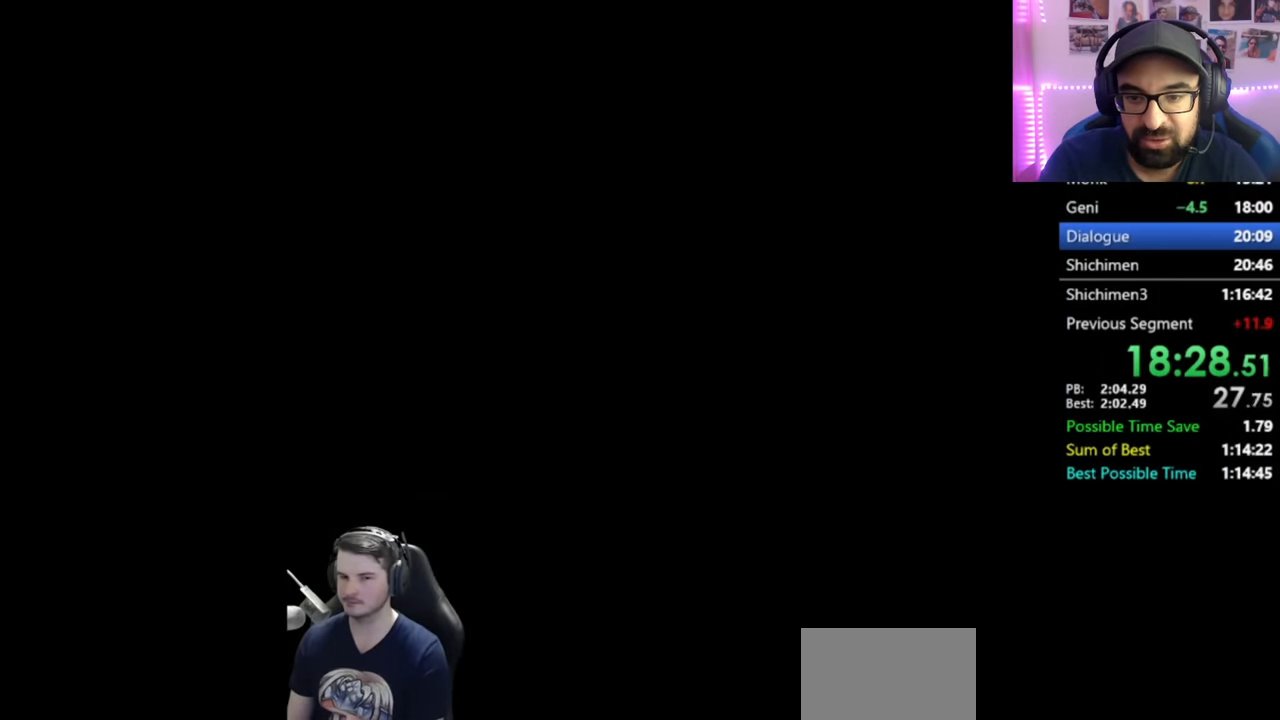
{"buttons": ["B"], "left_stick": "up", "right_stick": "center", "button_events": [[484, "B", "down"]]}
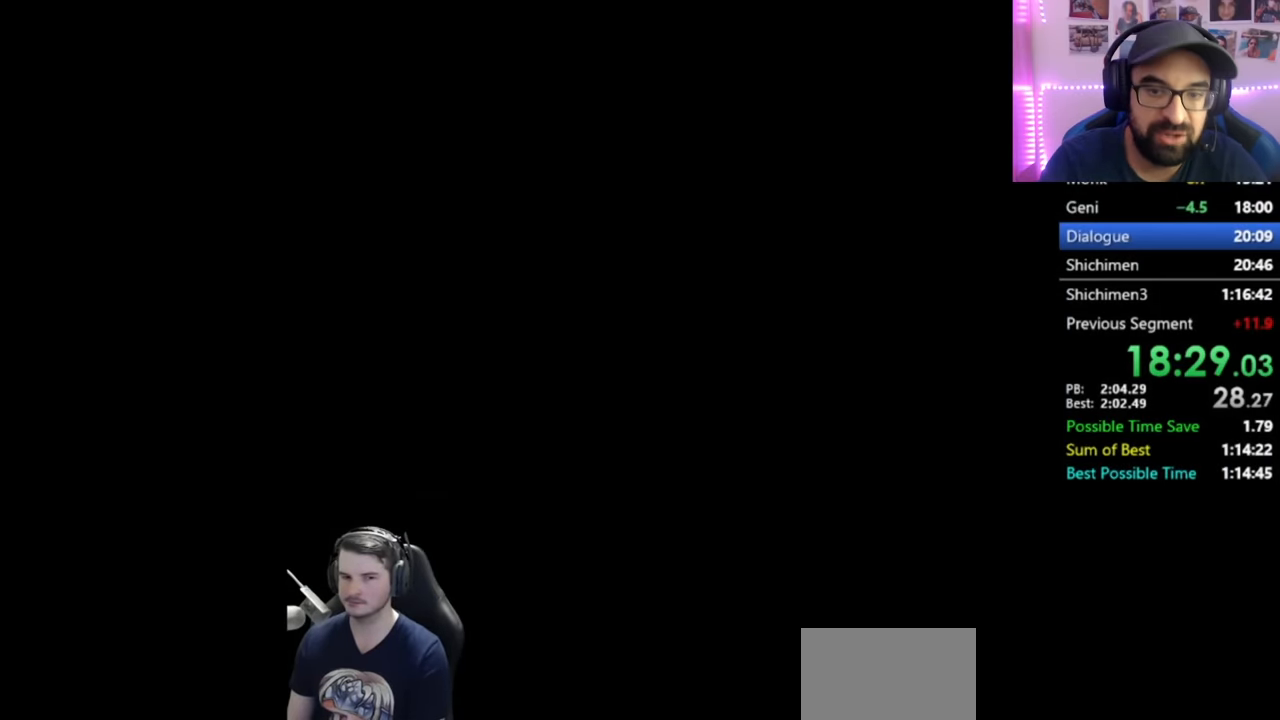
{"buttons": ["B"], "left_stick": "up", "right_stick": "center", "button_events": []}
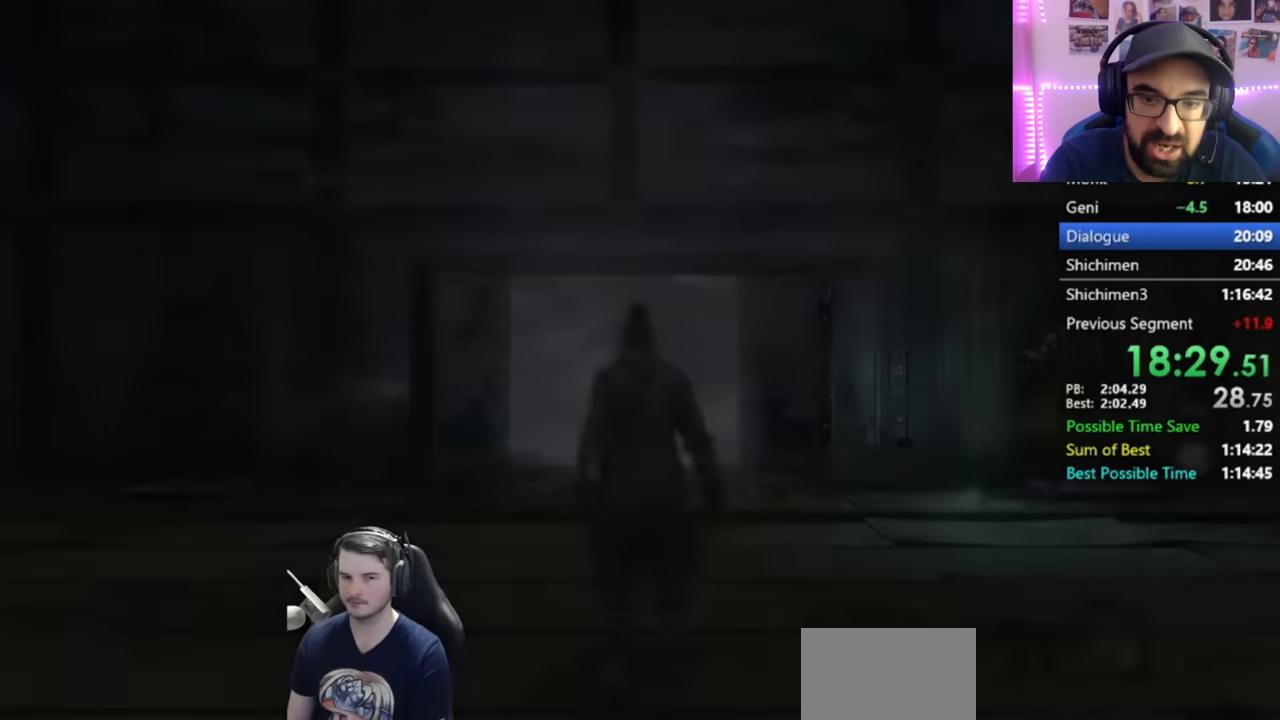
{"buttons": ["B"], "left_stick": "up", "right_stick": "down", "button_events": []}
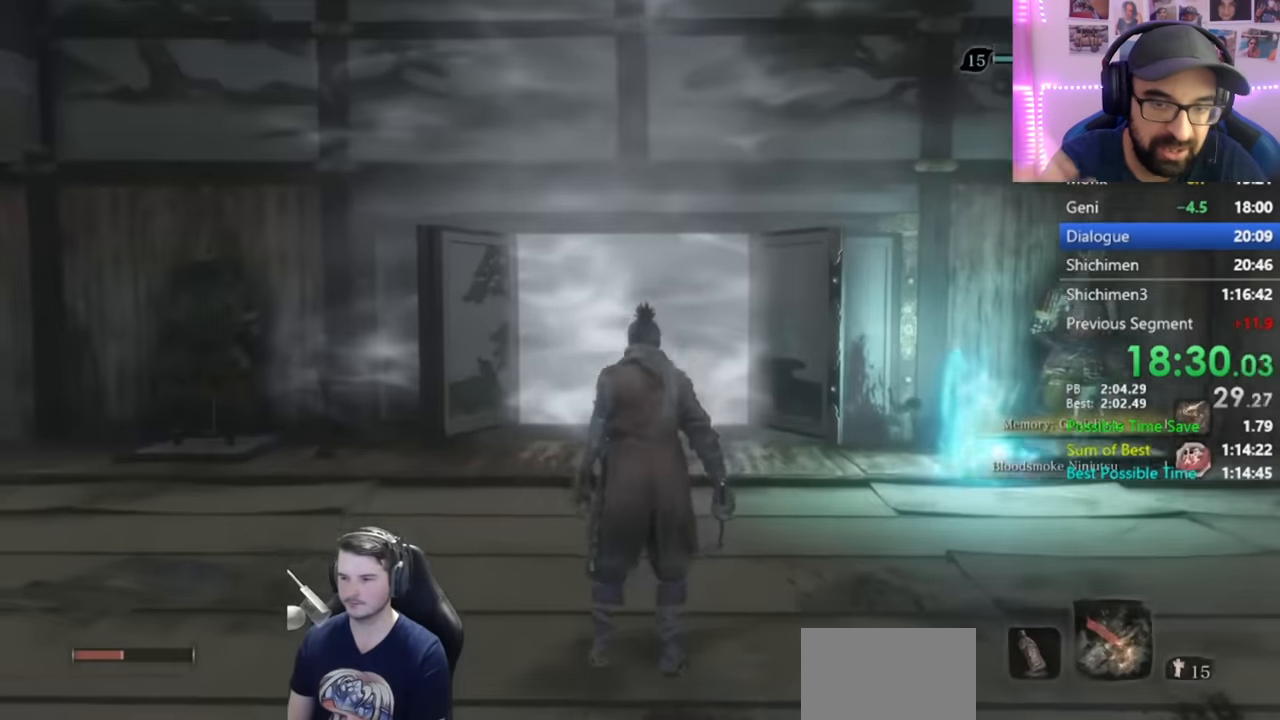
{"buttons": ["B"], "left_stick": "up", "right_stick": "center", "button_events": []}
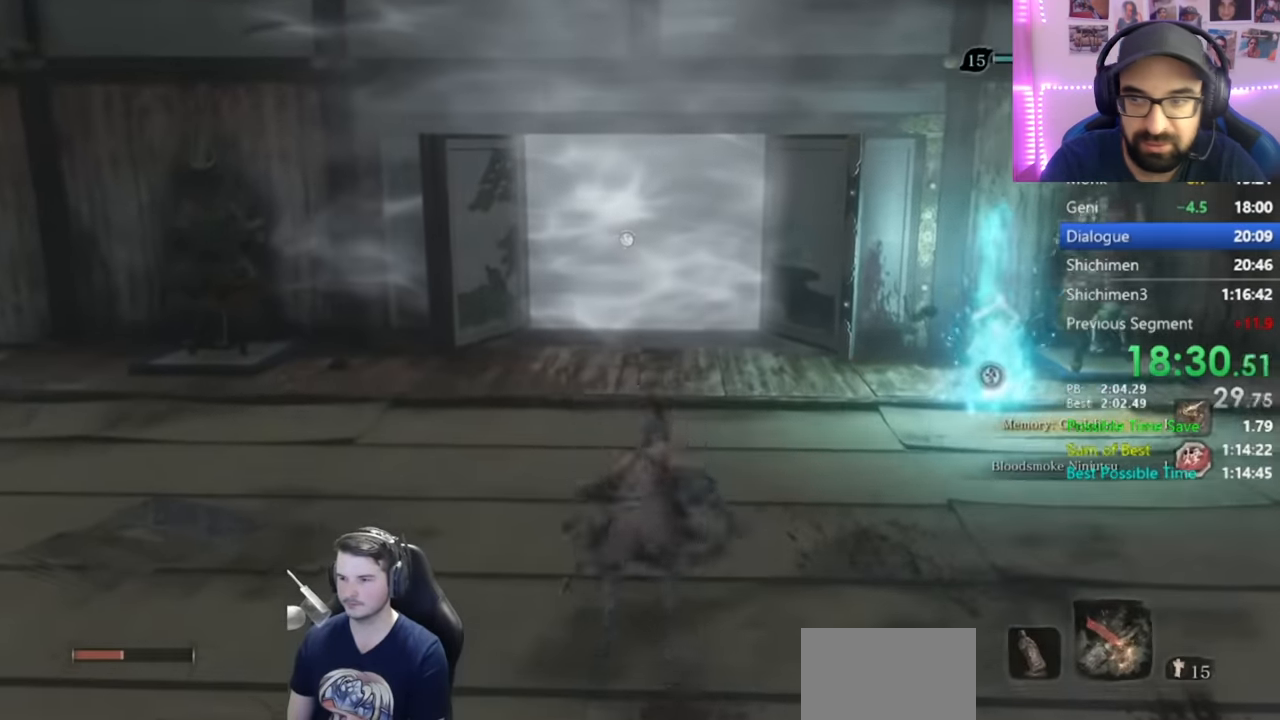
{"buttons": ["B"], "left_stick": "up", "right_stick": "center", "button_events": []}
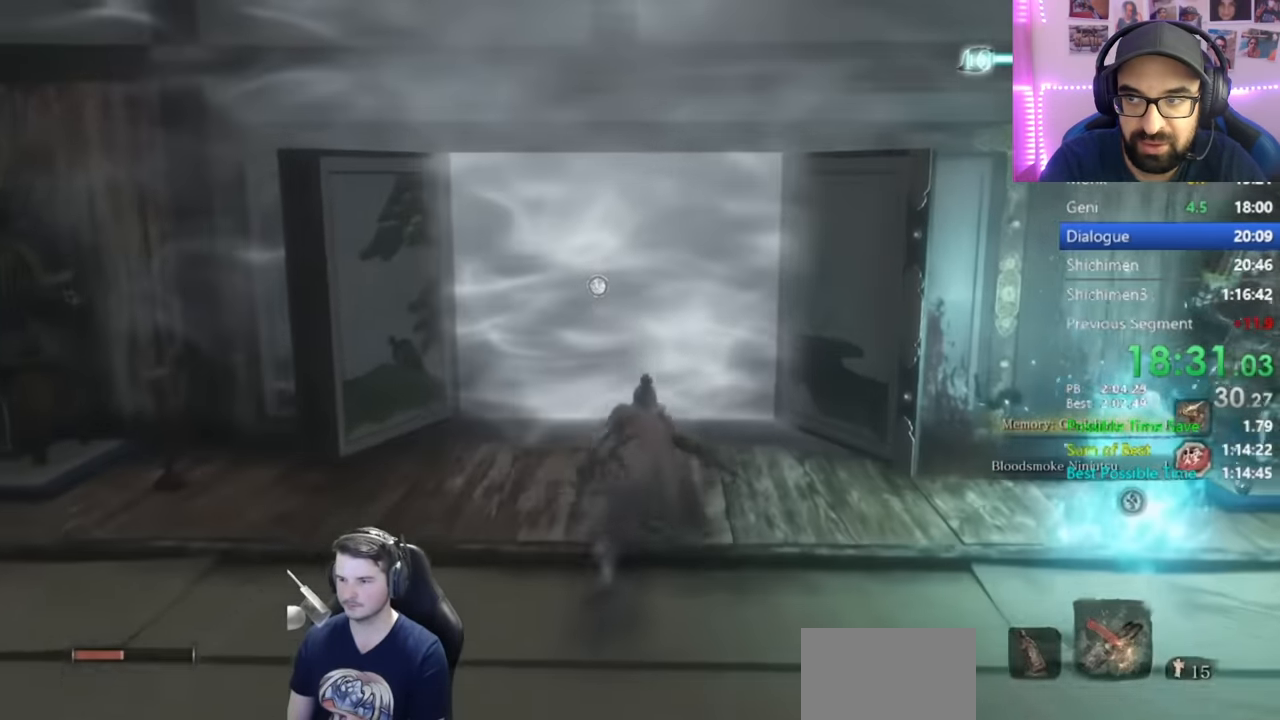
{"buttons": [], "left_stick": "left", "right_stick": "down-left", "button_events": [[183, "A", "down"], [283, "A", "up"], [317, "B", "up"]]}
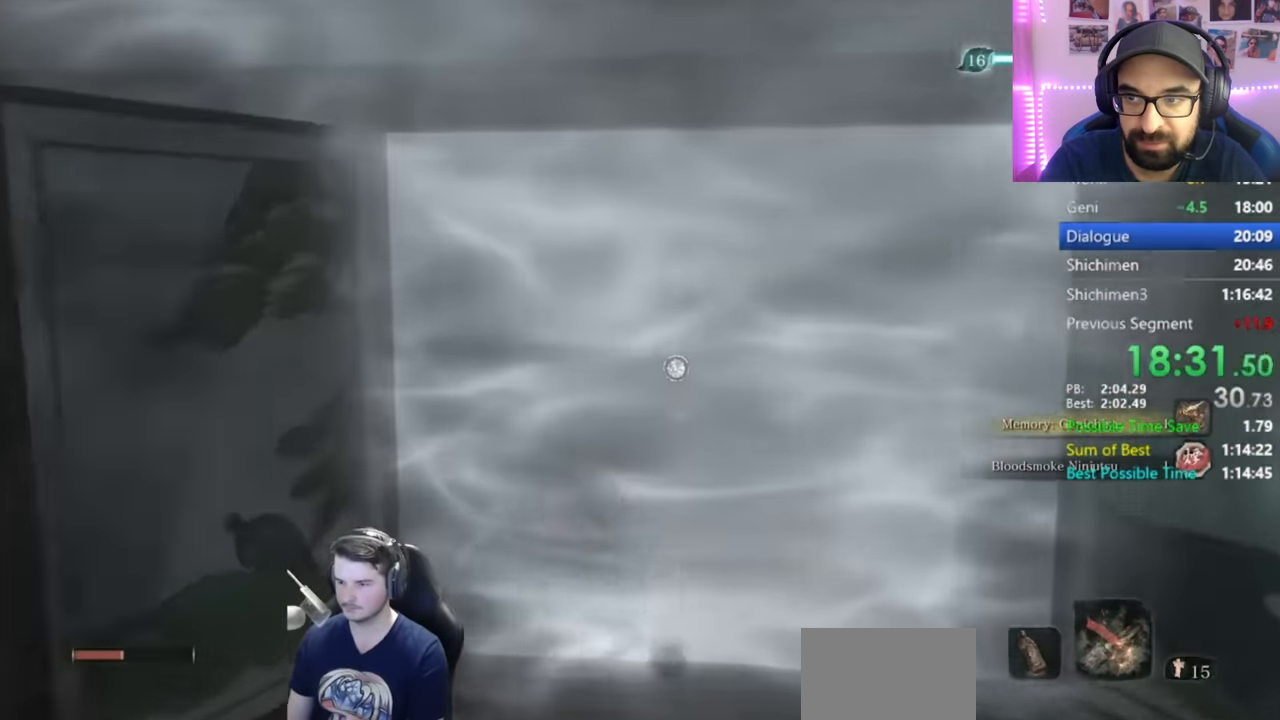
{"buttons": [], "left_stick": "down-left", "right_stick": "down-left", "button_events": []}
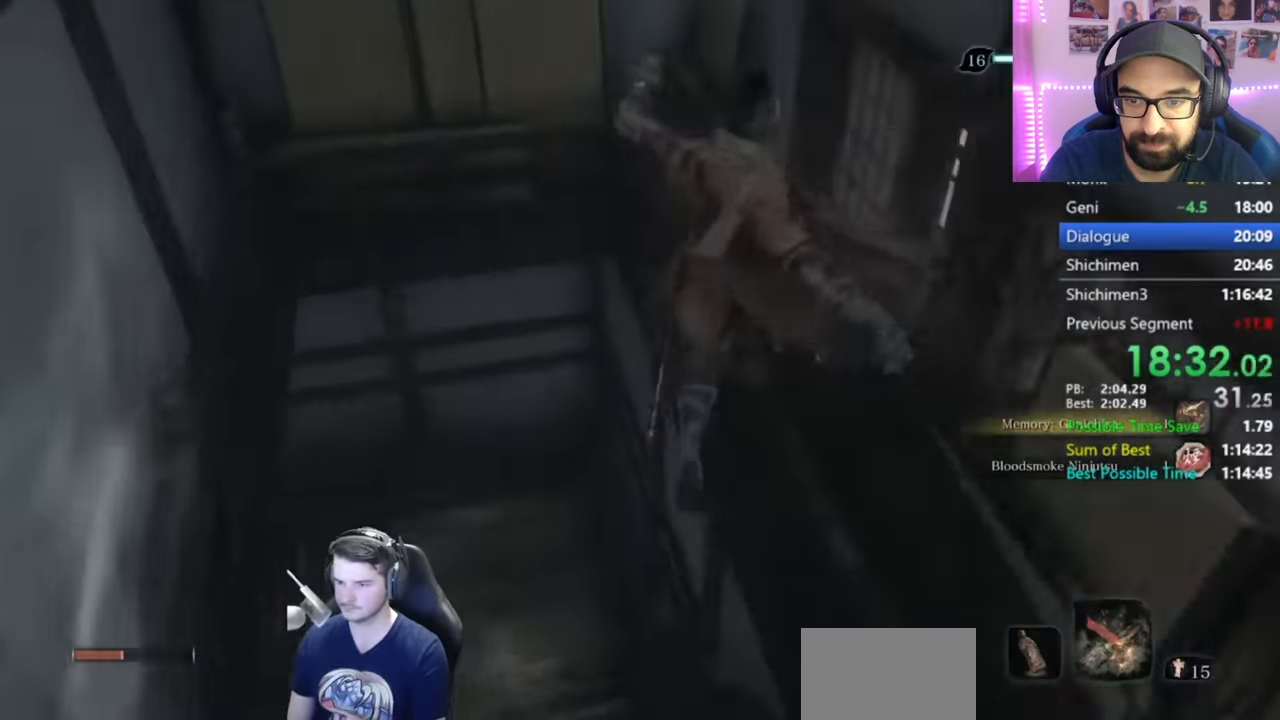
{"buttons": [], "left_stick": "up-left", "right_stick": "left", "button_events": []}